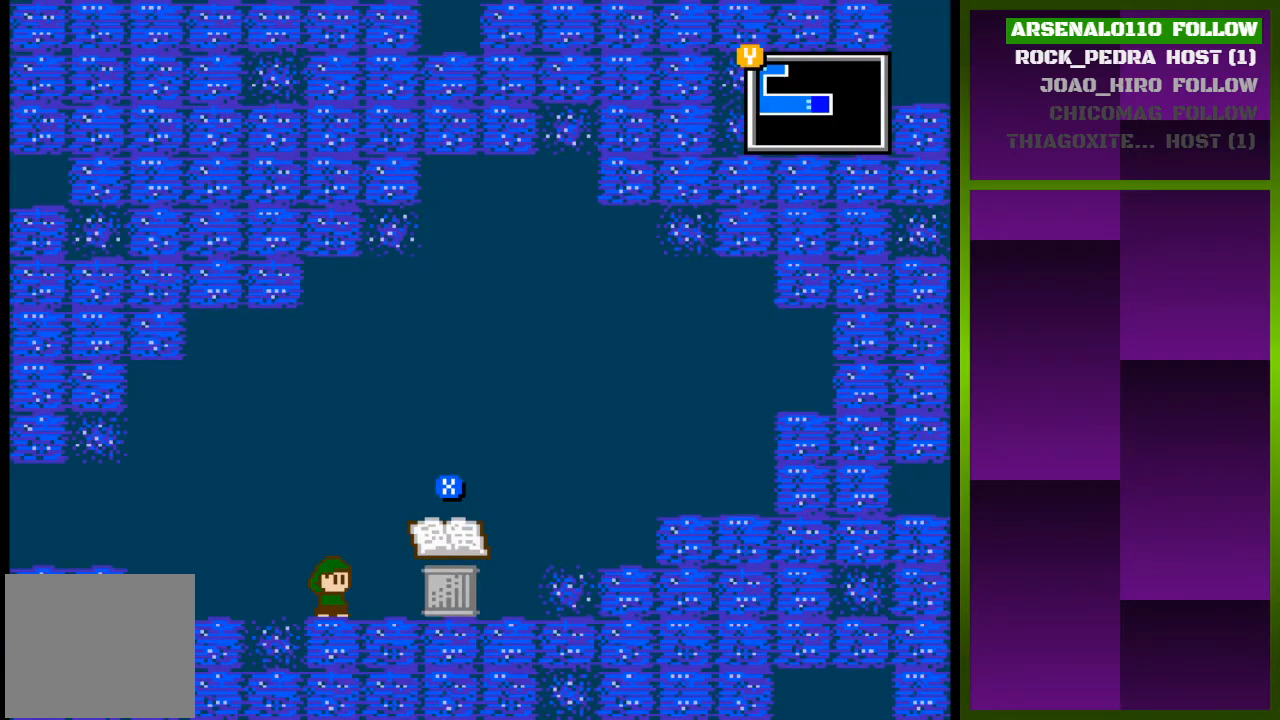
Gameplay with a controller (PlayStation layout); each line is a JSON object with the inputs held at the frame after it. "events" lists button and stick changes between this image and that frame as [ms after this image, input, new state], when the widget could be followed in between. Not read: left_stick right_stick.
{"buttons": ["DPAD_RIGHT"], "events": [[100, "DPAD_RIGHT", "down"]]}
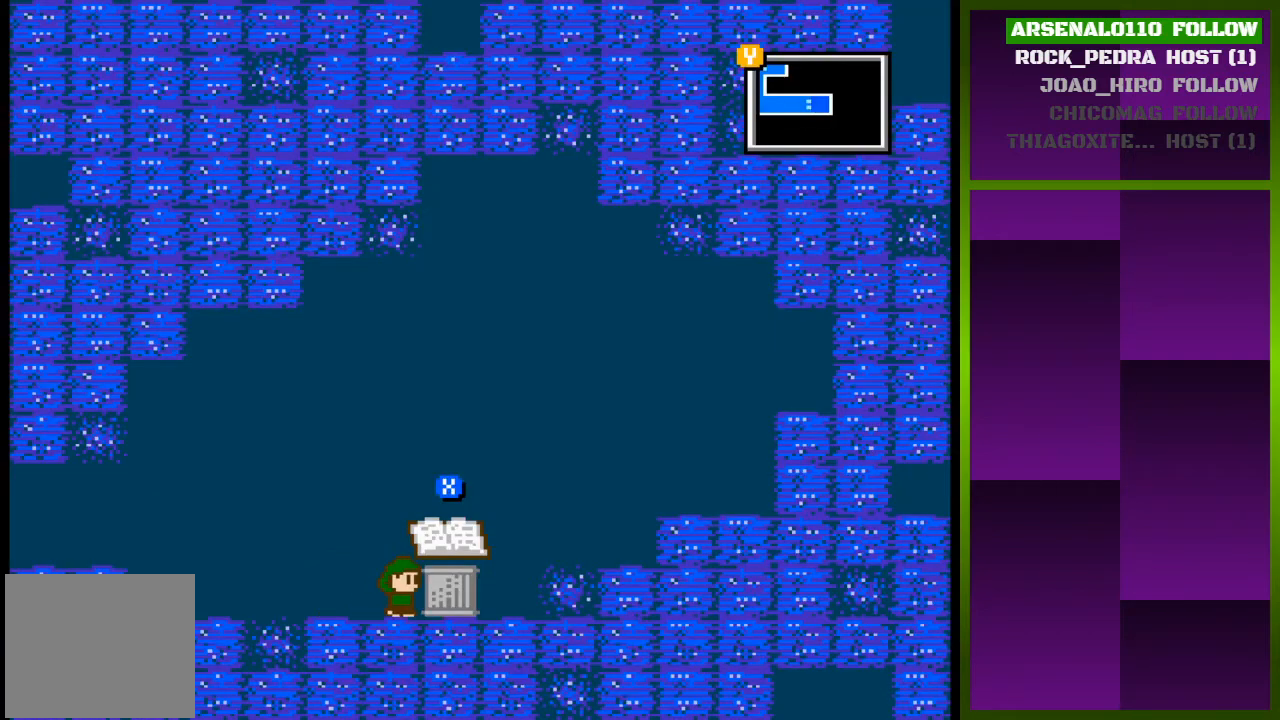
{"buttons": [], "events": [[67, "DPAD_RIGHT", "up"], [133, "SQUARE", "down"], [267, "SQUARE", "up"]]}
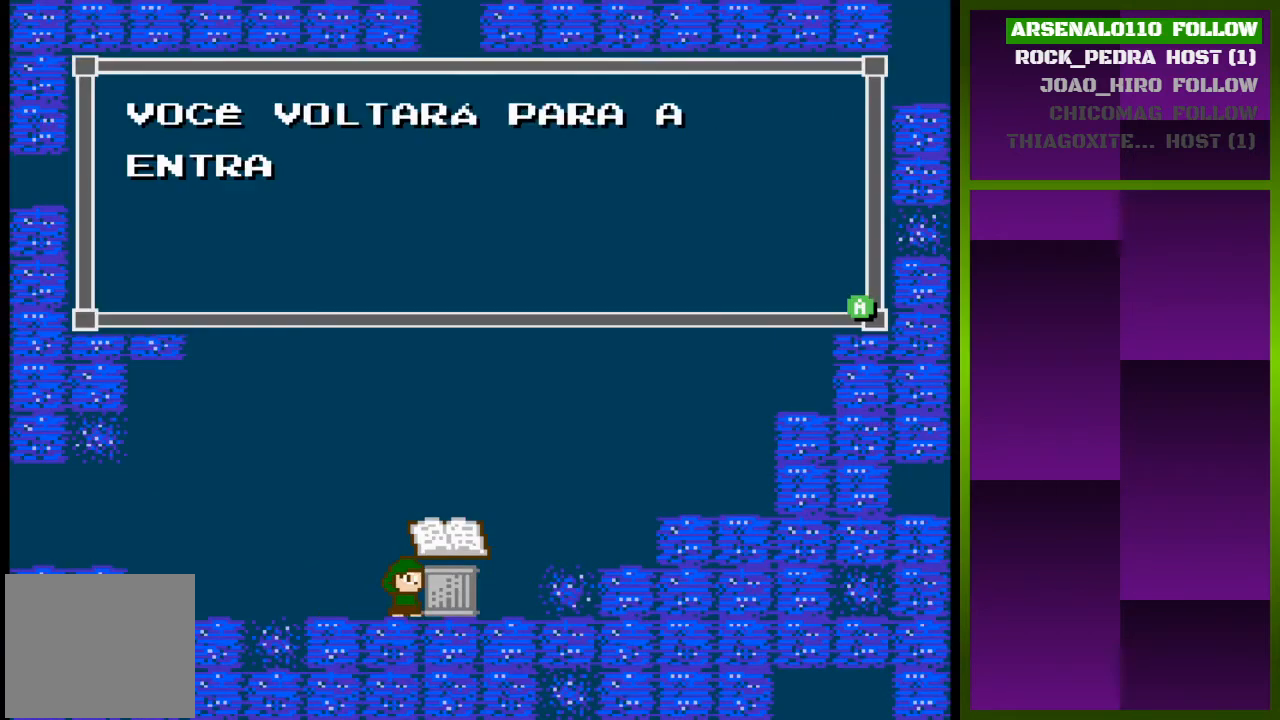
{"buttons": [], "events": []}
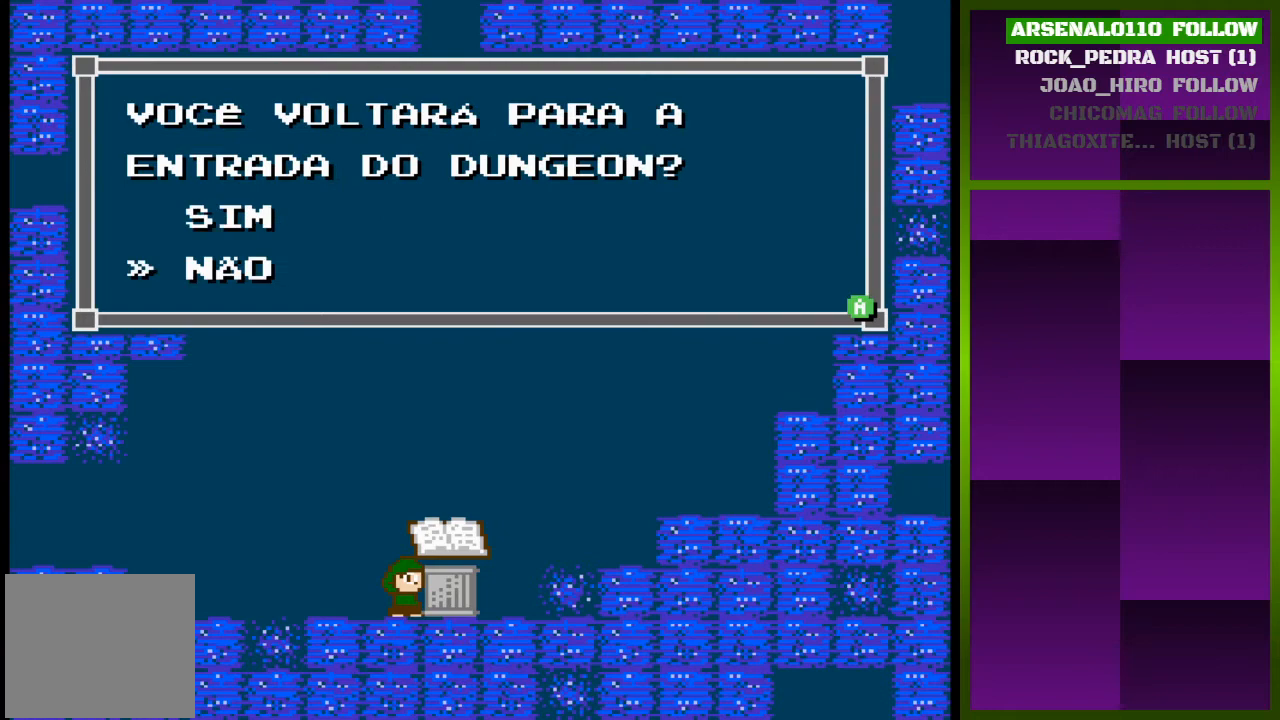
{"buttons": [], "events": [[200, "DPAD_UP", "down"], [333, "DPAD_UP", "up"]]}
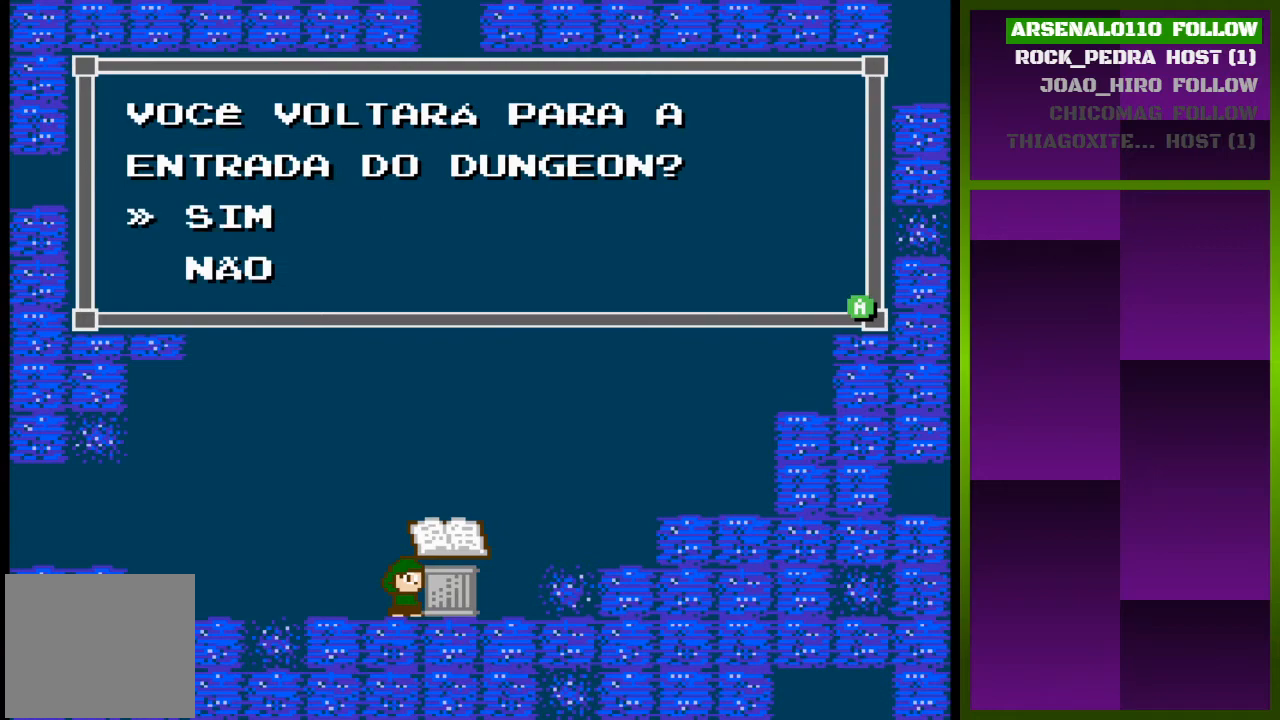
{"buttons": [], "events": [[267, "CROSS", "down"], [433, "CROSS", "up"]]}
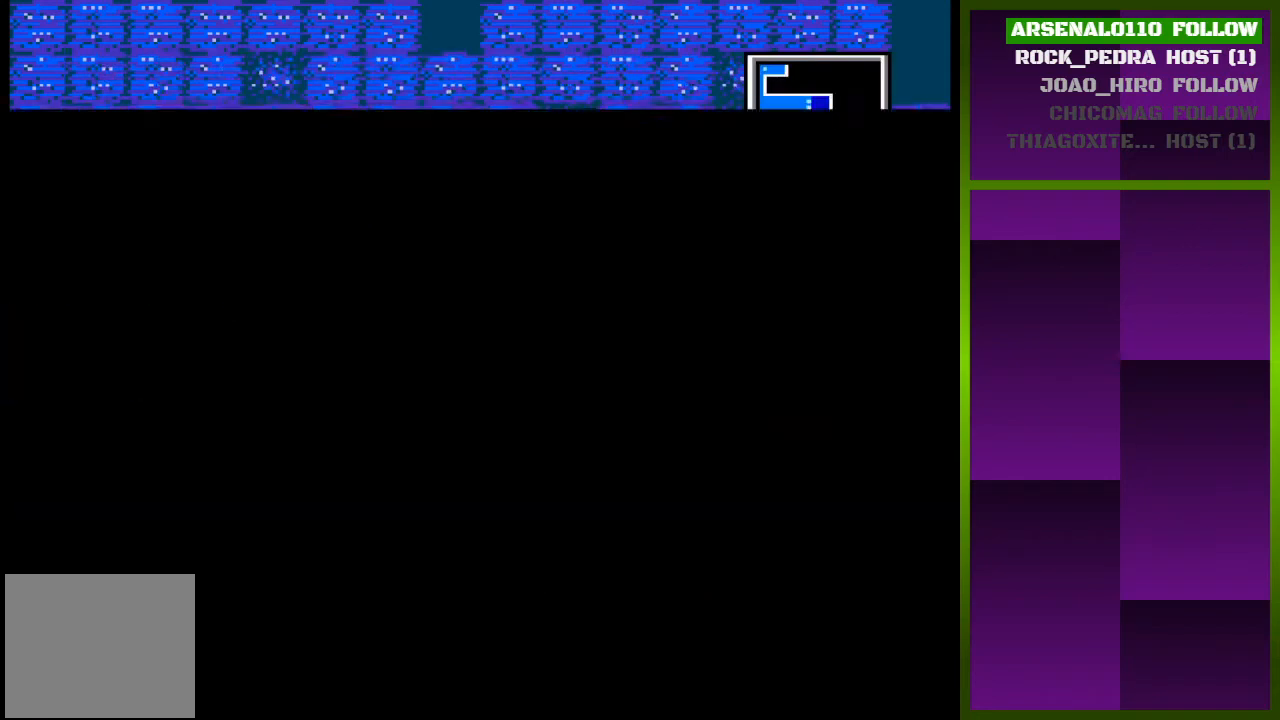
{"buttons": [], "events": []}
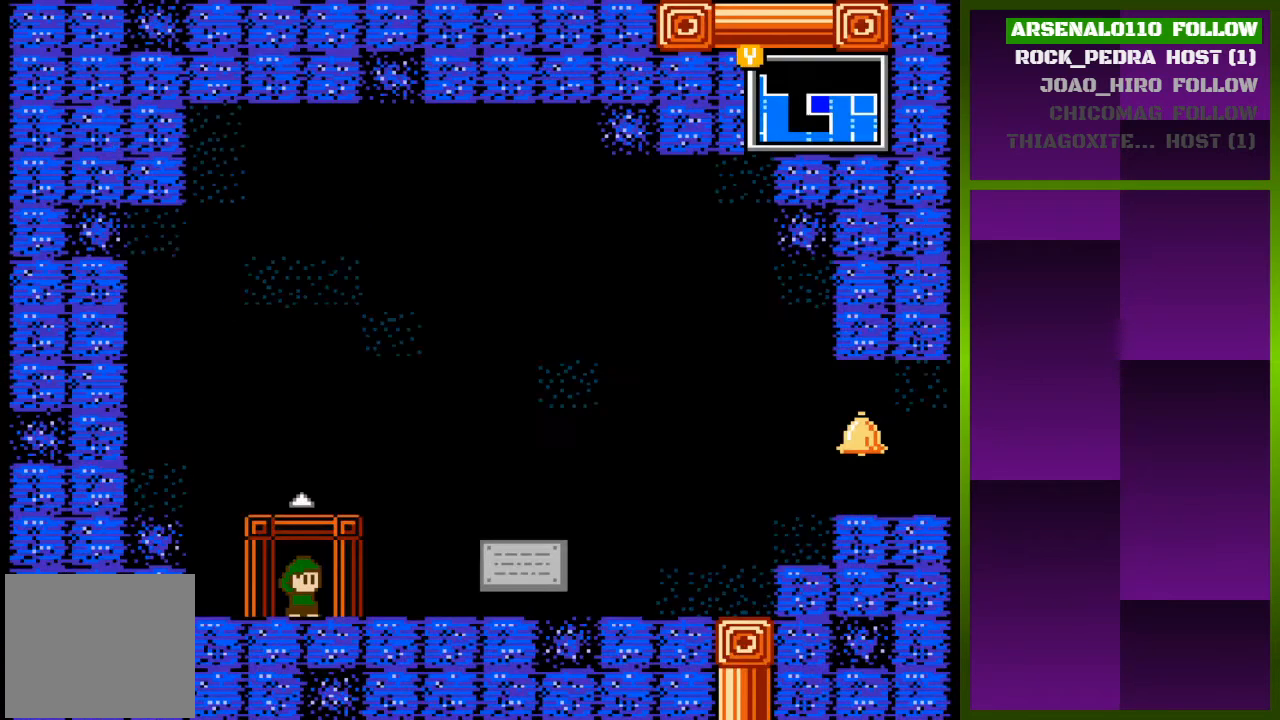
{"buttons": ["DPAD_RIGHT"], "events": [[100, "DPAD_RIGHT", "down"]]}
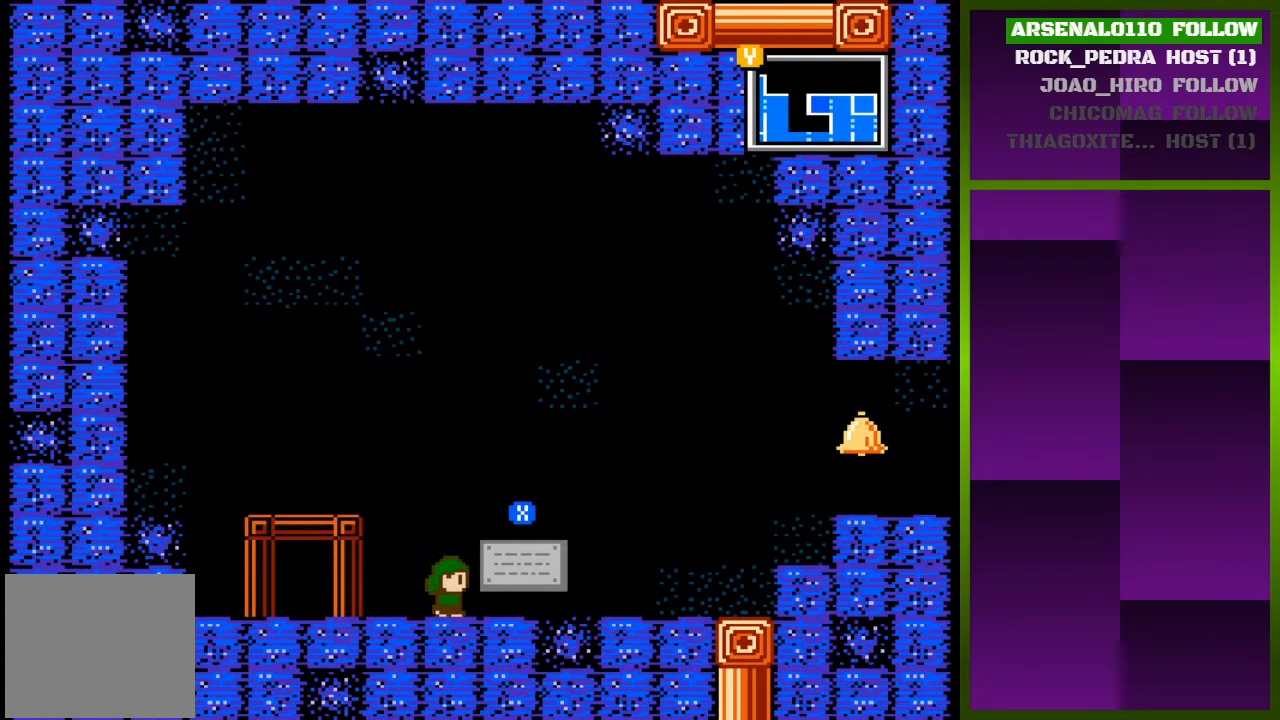
{"buttons": [], "events": [[333, "DPAD_RIGHT", "up"], [333, "TRIANGLE", "down"], [500, "TRIANGLE", "up"]]}
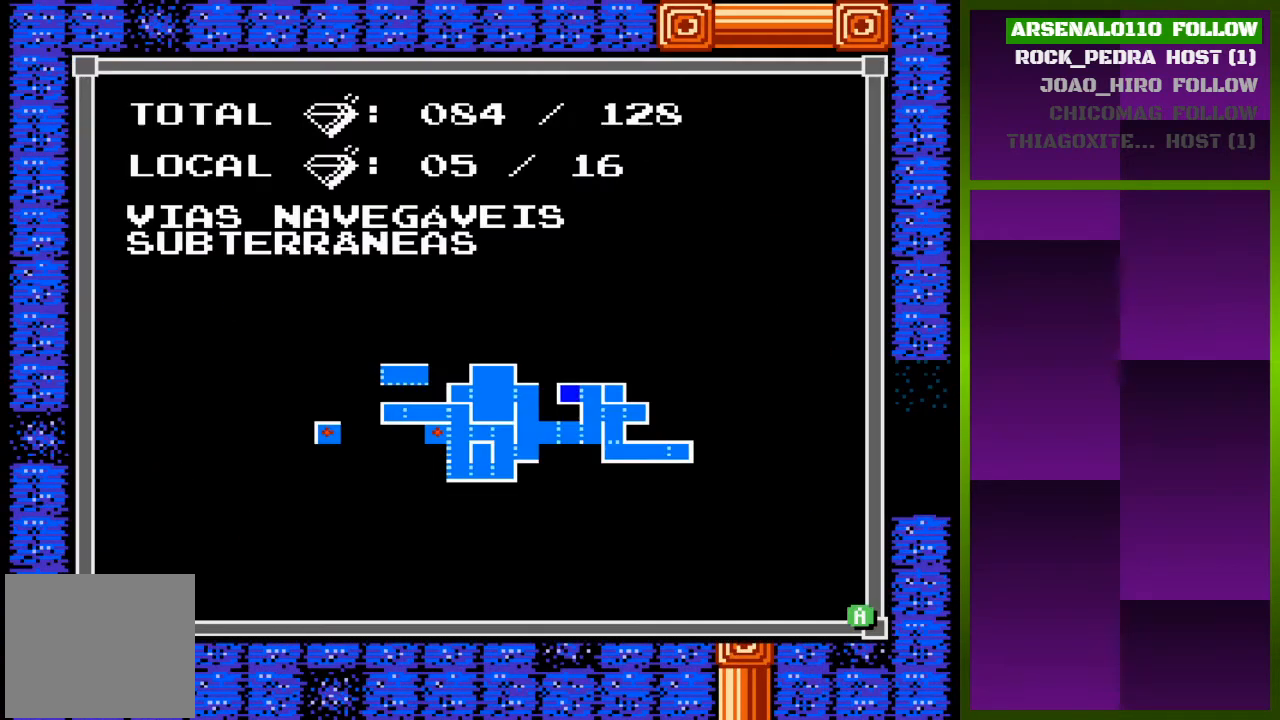
{"buttons": [], "events": []}
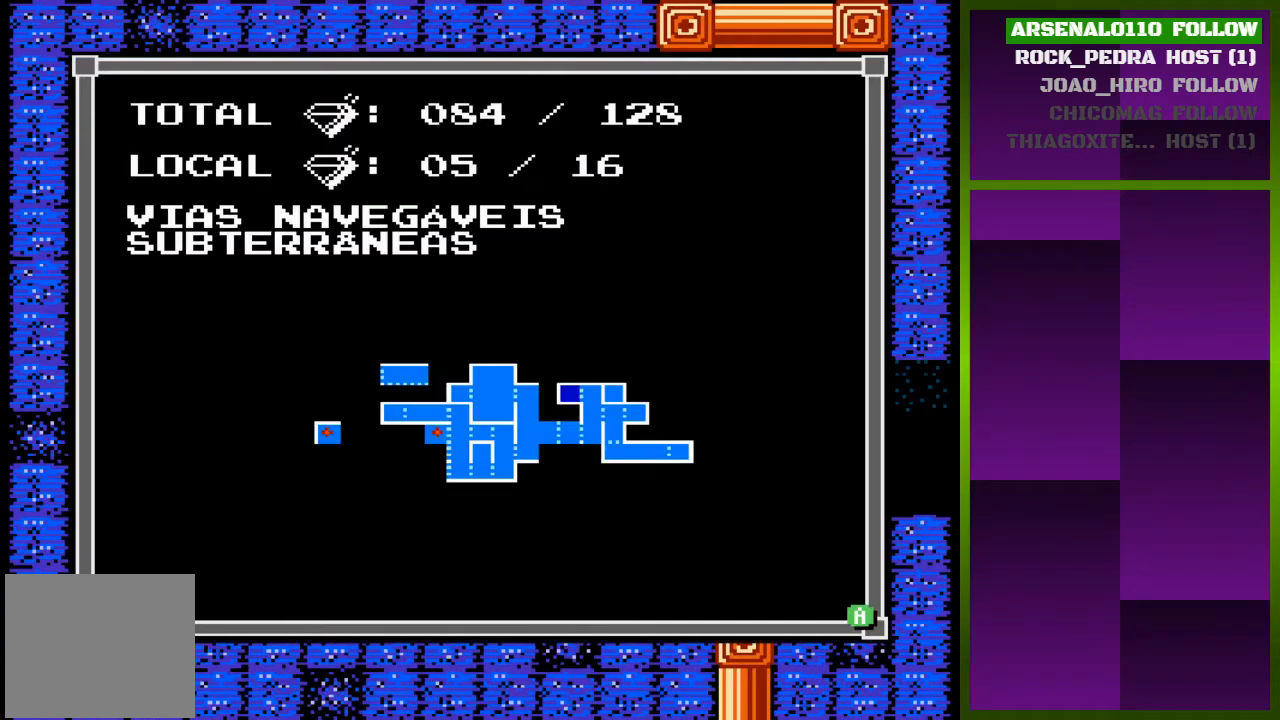
{"buttons": ["DPAD_RIGHT"], "events": [[167, "TRIANGLE", "down"], [233, "DPAD_RIGHT", "down"], [300, "TRIANGLE", "up"]]}
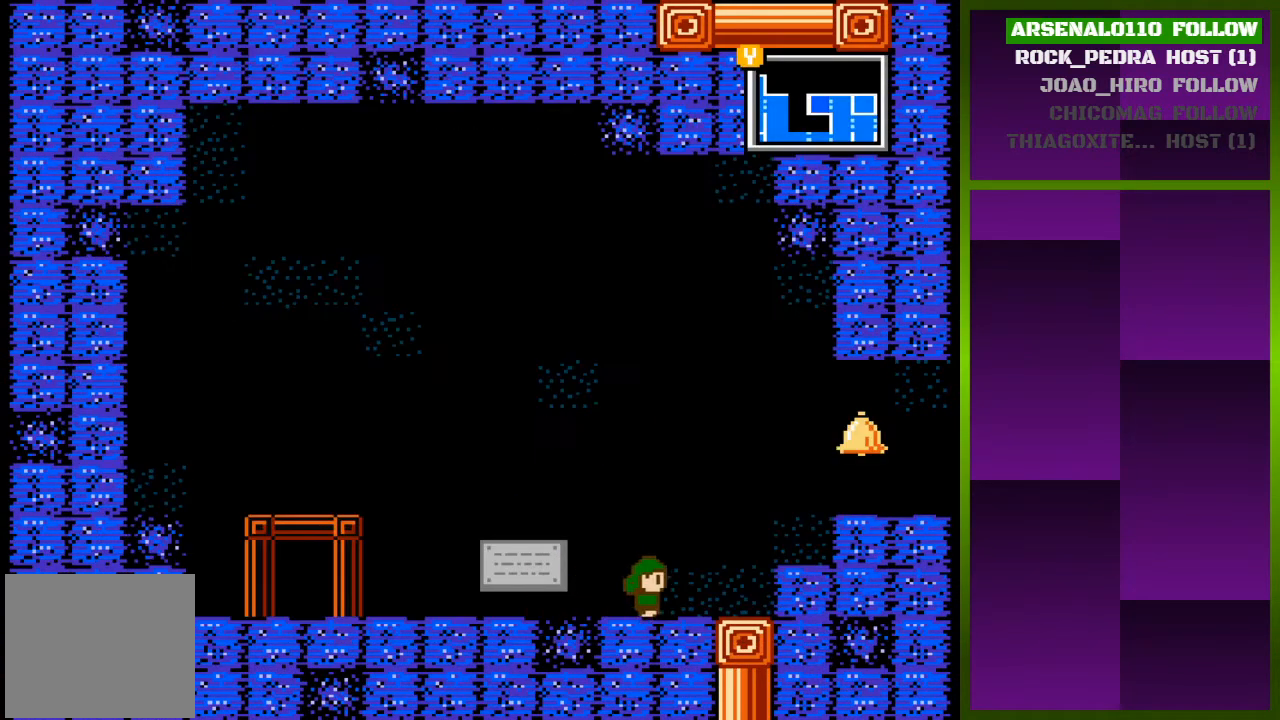
{"buttons": ["DPAD_RIGHT"], "events": [[300, "CROSS", "down"], [500, "CROSS", "up"]]}
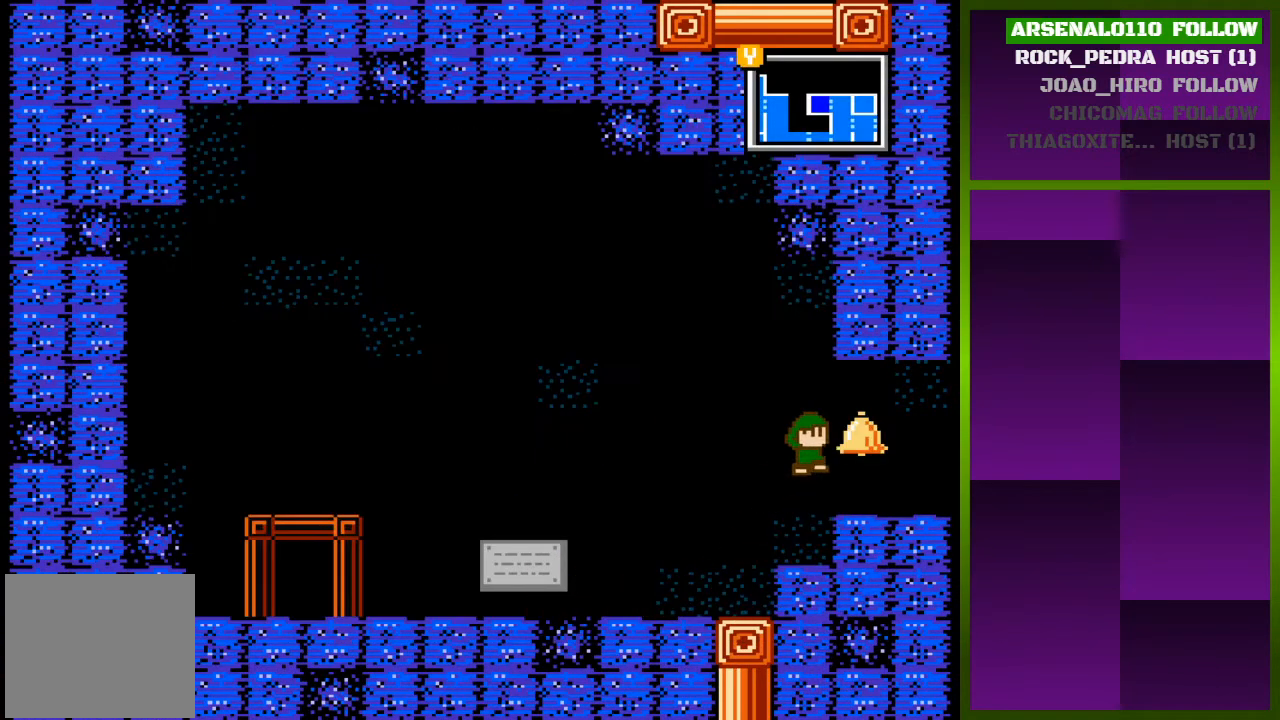
{"buttons": ["CROSS", "DPAD_RIGHT"], "events": [[467, "CROSS", "down"]]}
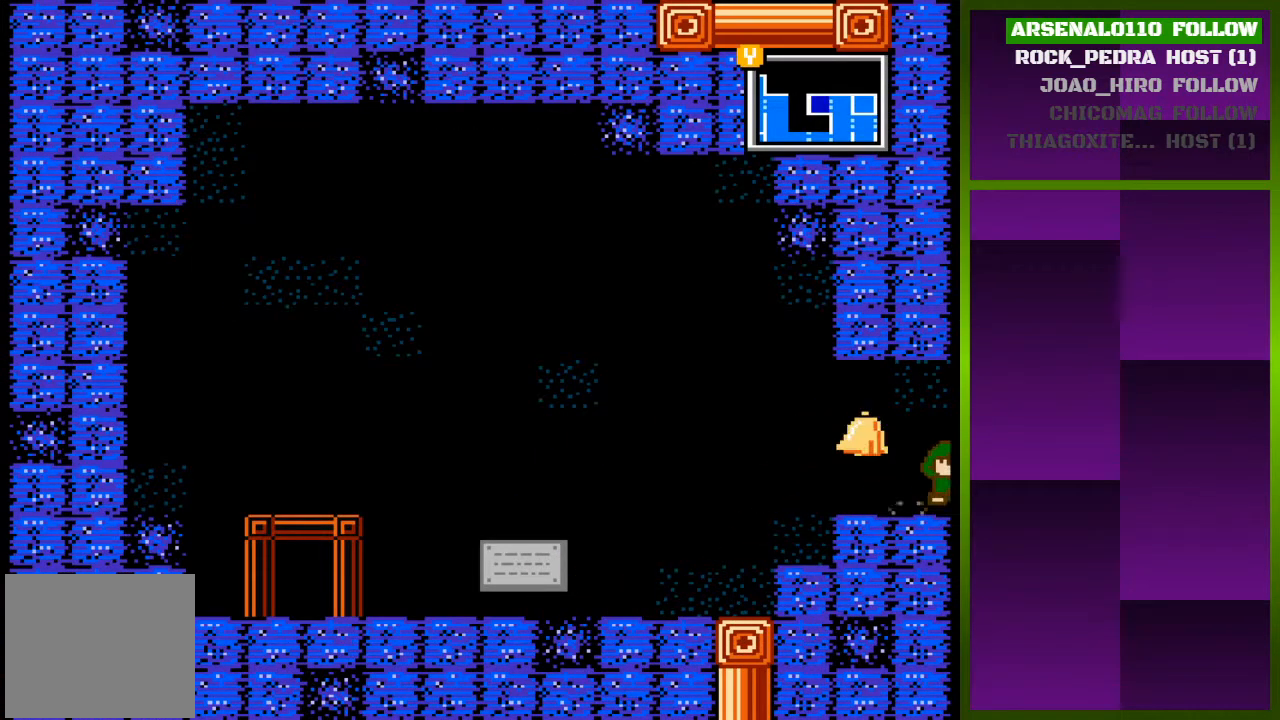
{"buttons": [], "events": [[167, "CROSS", "up"], [367, "DPAD_RIGHT", "up"]]}
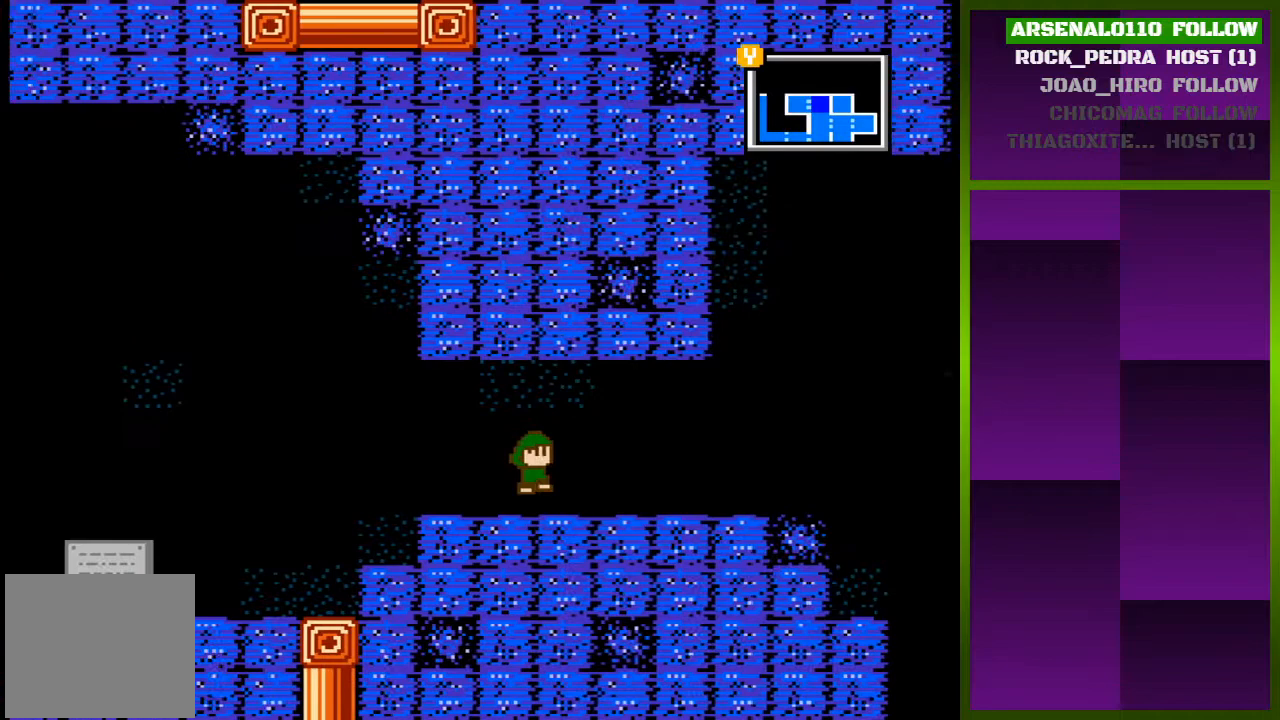
{"buttons": ["DPAD_RIGHT"], "events": [[267, "DPAD_RIGHT", "down"]]}
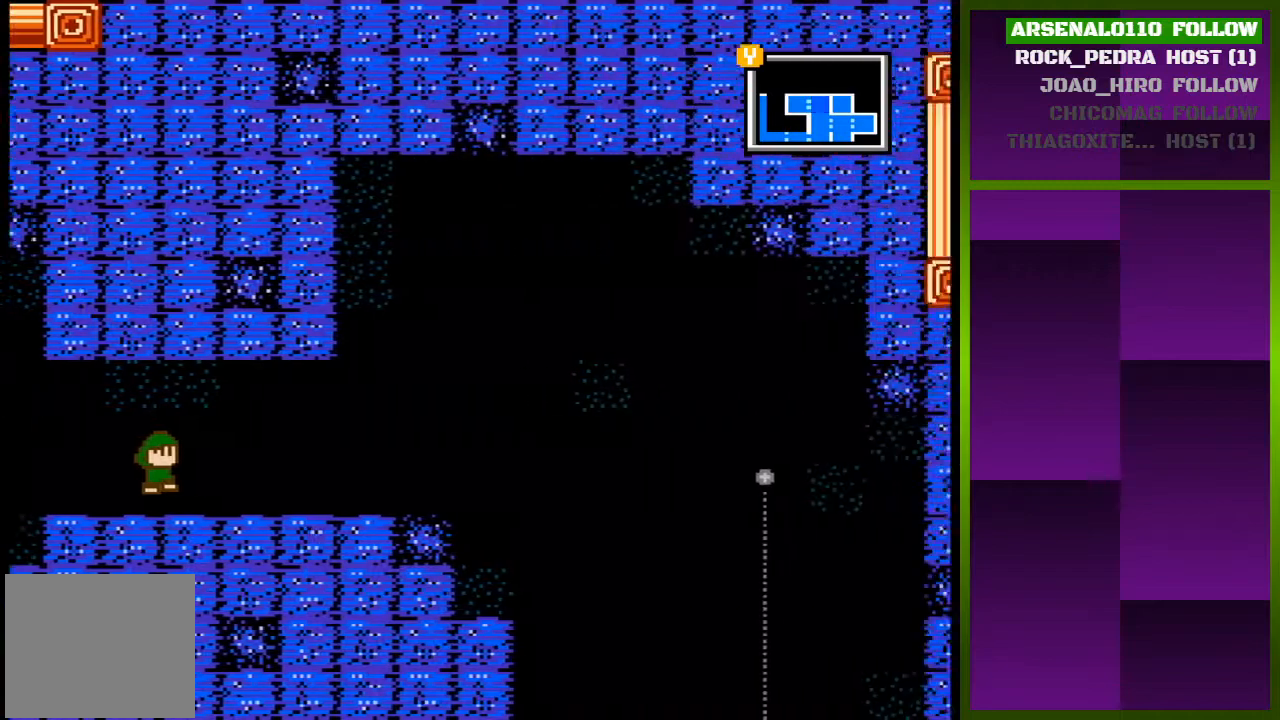
{"buttons": ["DPAD_RIGHT"], "events": []}
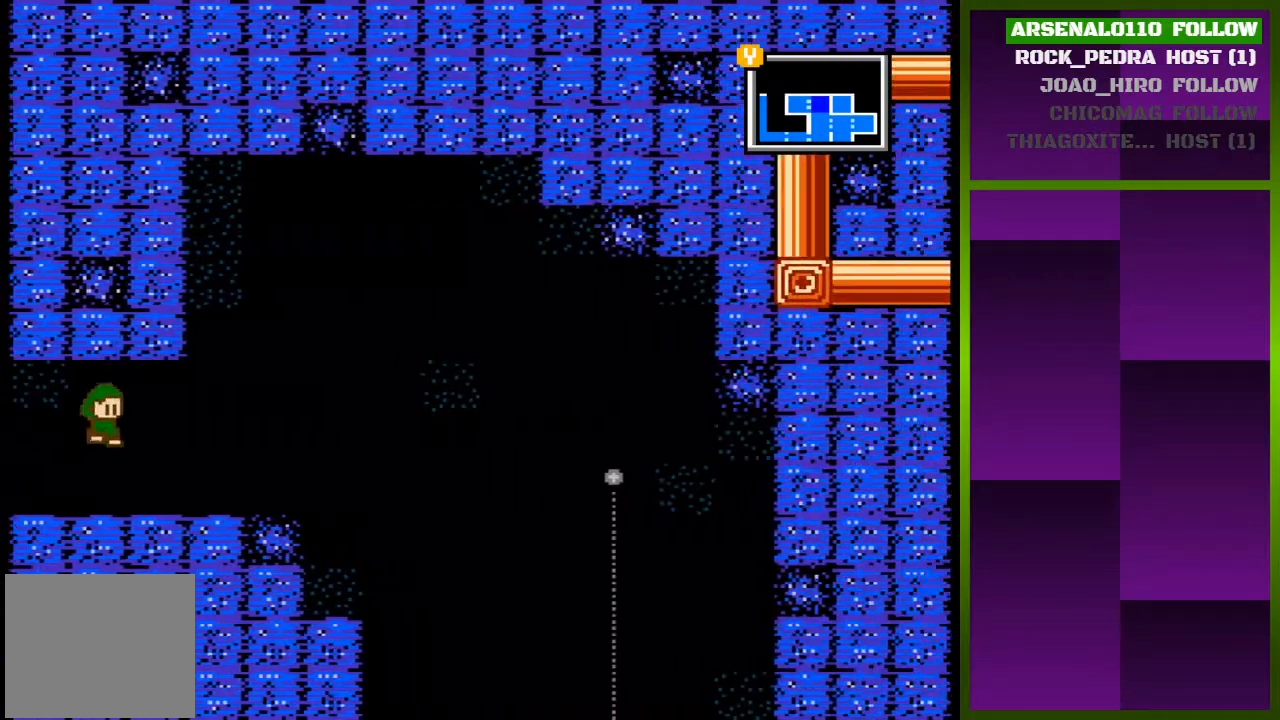
{"buttons": ["CROSS", "DPAD_RIGHT"], "events": [[433, "CROSS", "down"]]}
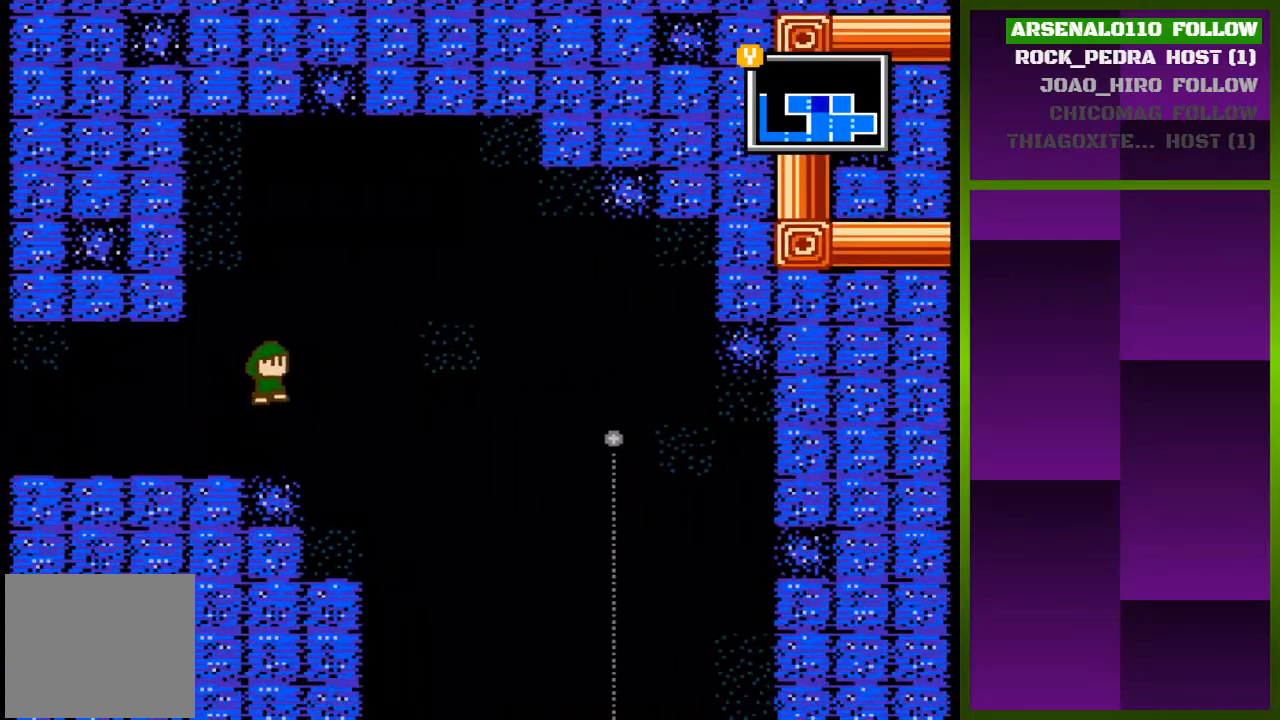
{"buttons": ["DPAD_RIGHT"], "events": [[33, "CROSS", "up"]]}
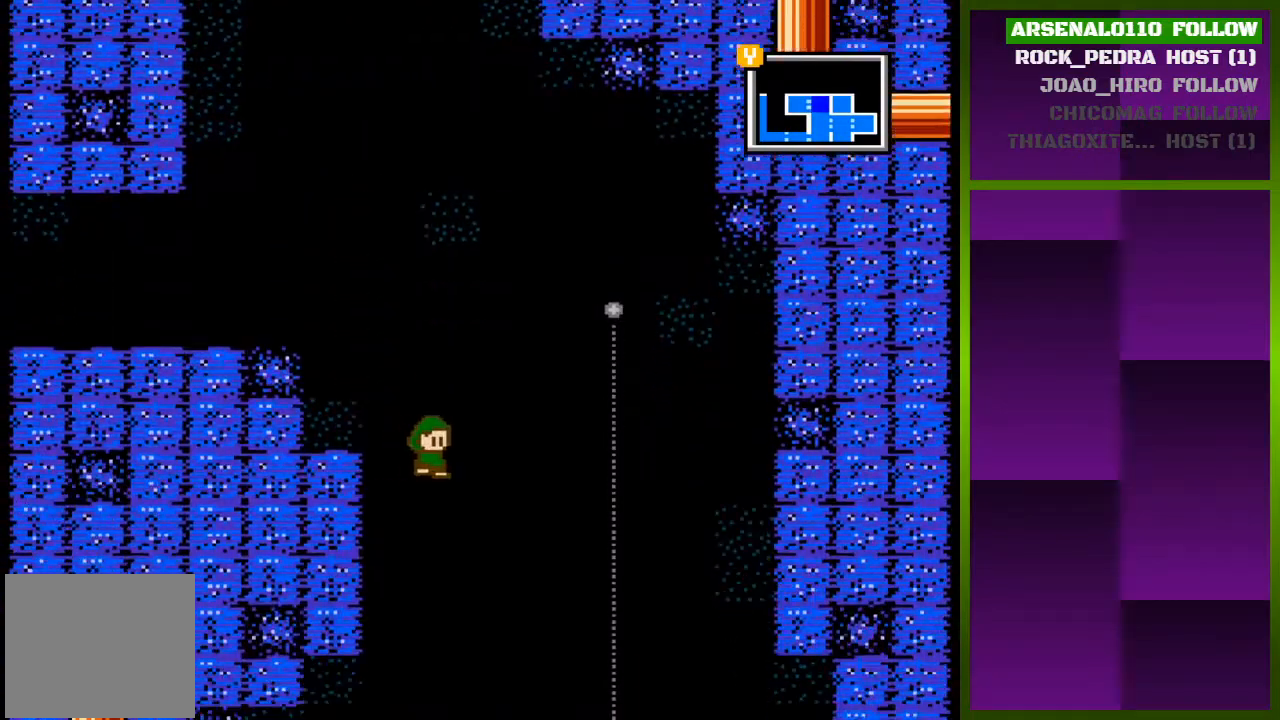
{"buttons": ["DPAD_LEFT"], "events": [[133, "DPAD_RIGHT", "up"], [400, "DPAD_LEFT", "down"]]}
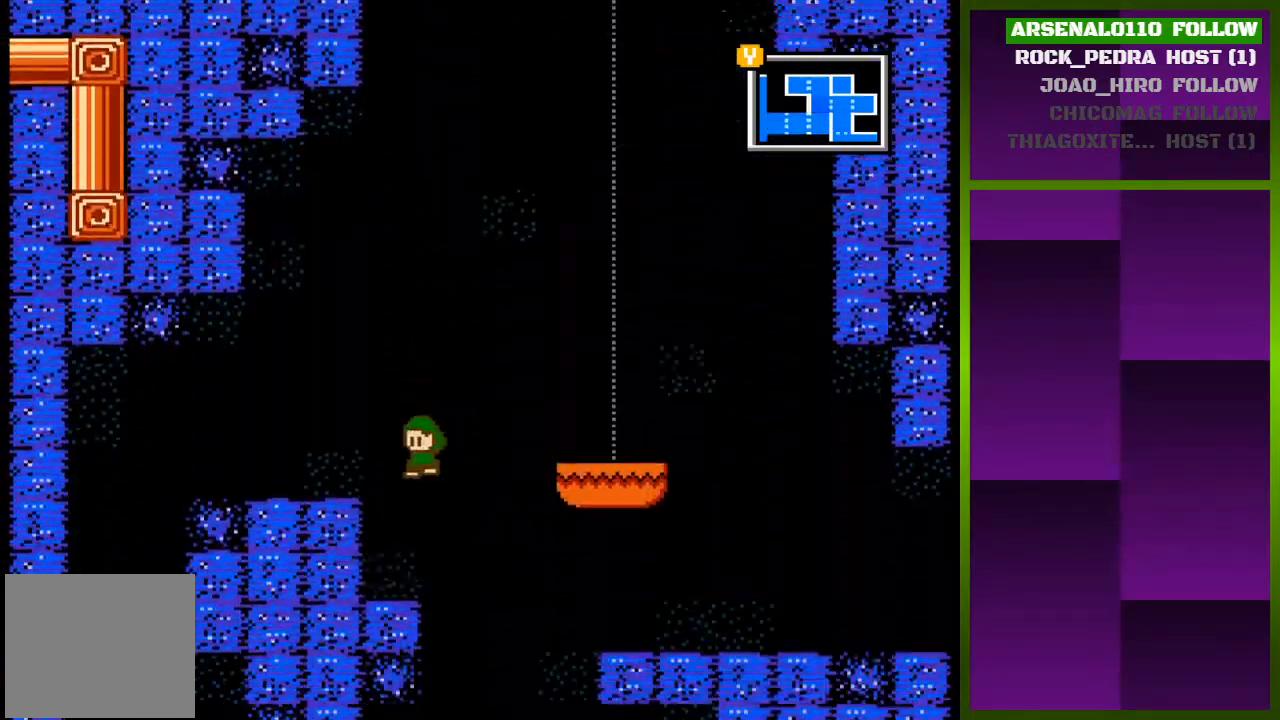
{"buttons": ["DPAD_RIGHT"], "events": [[200, "DPAD_LEFT", "up"], [333, "DPAD_RIGHT", "down"]]}
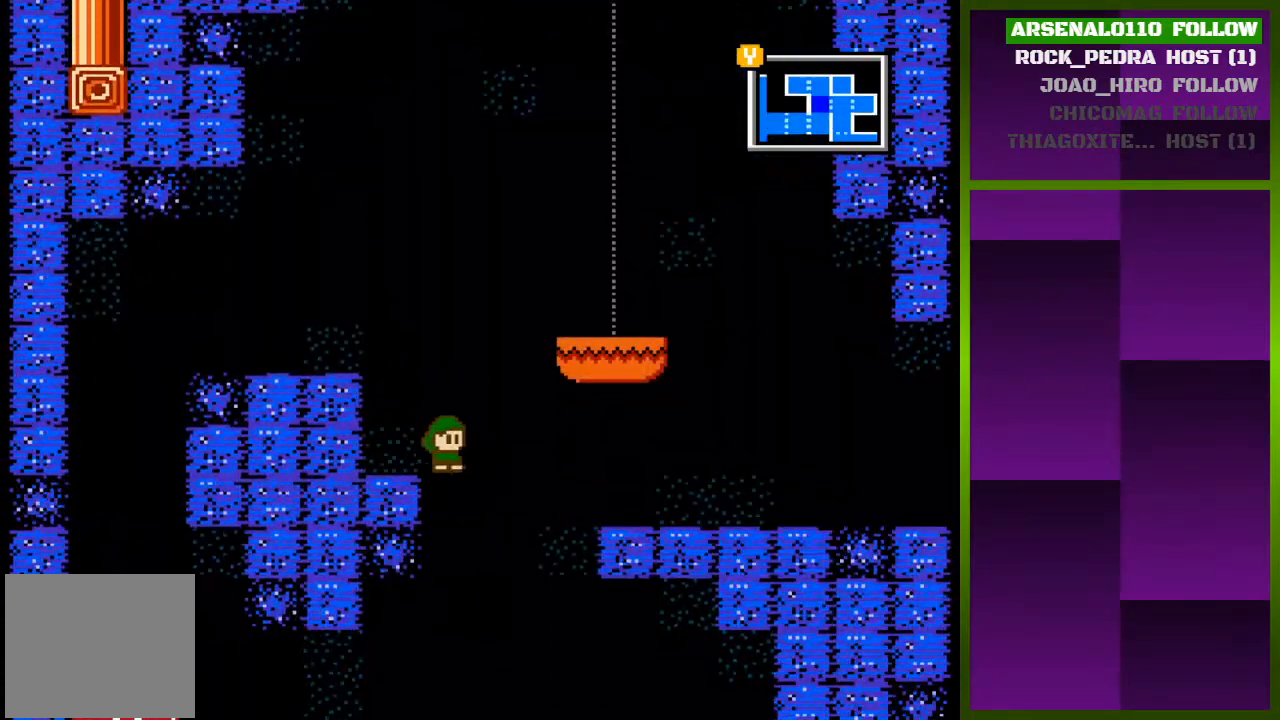
{"buttons": [], "events": [[367, "DPAD_RIGHT", "up"]]}
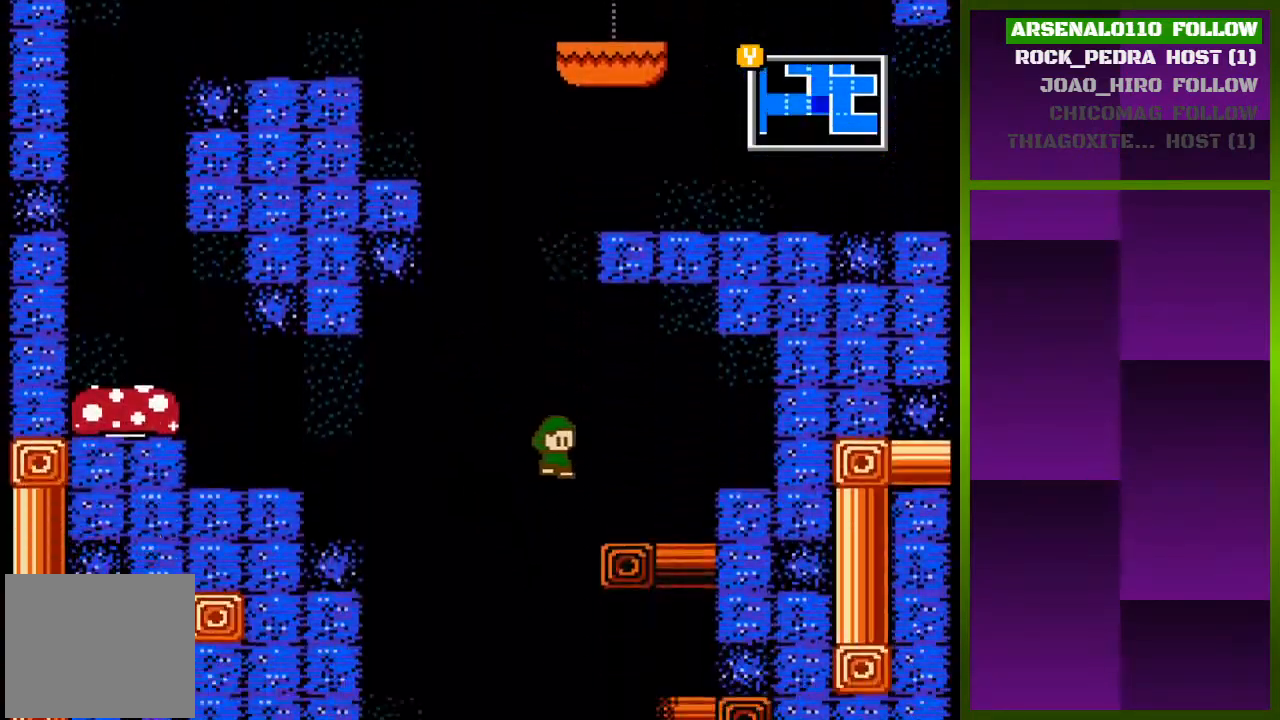
{"buttons": ["DPAD_LEFT"], "events": [[167, "DPAD_LEFT", "down"]]}
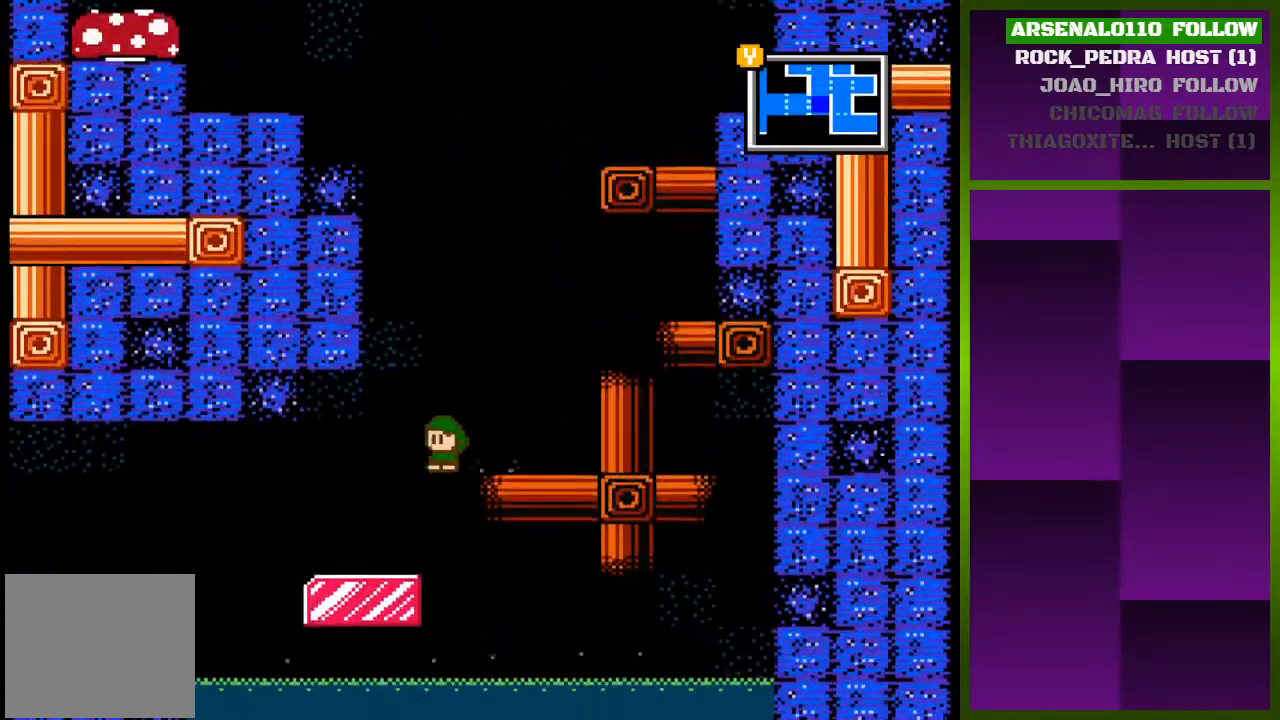
{"buttons": [], "events": [[133, "DPAD_LEFT", "up"]]}
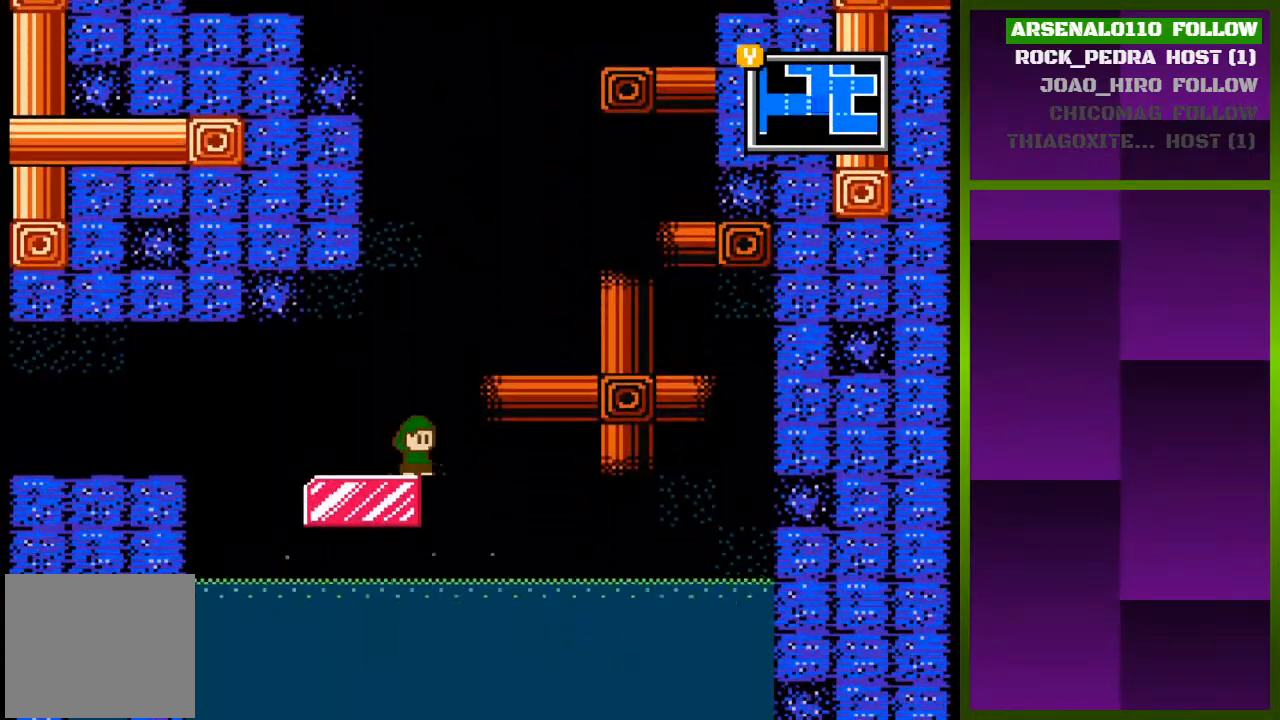
{"buttons": [], "events": [[33, "TRIANGLE", "down"], [167, "TRIANGLE", "up"]]}
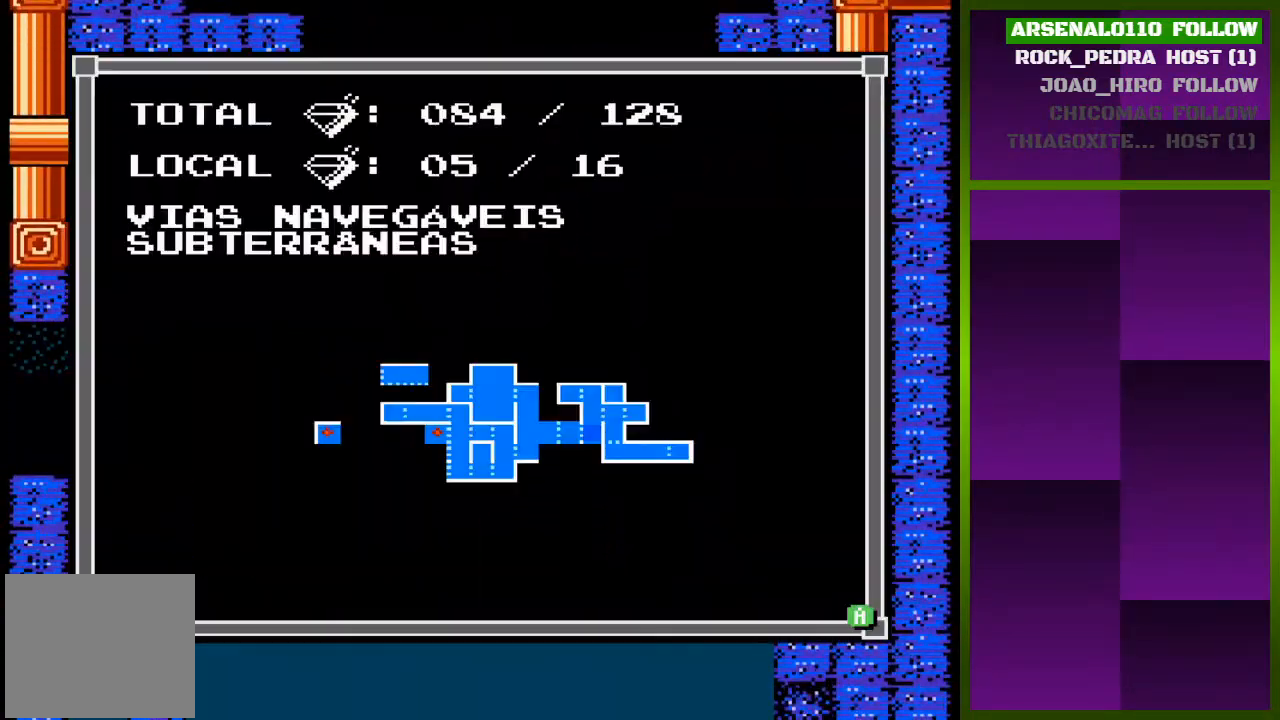
{"buttons": [], "events": []}
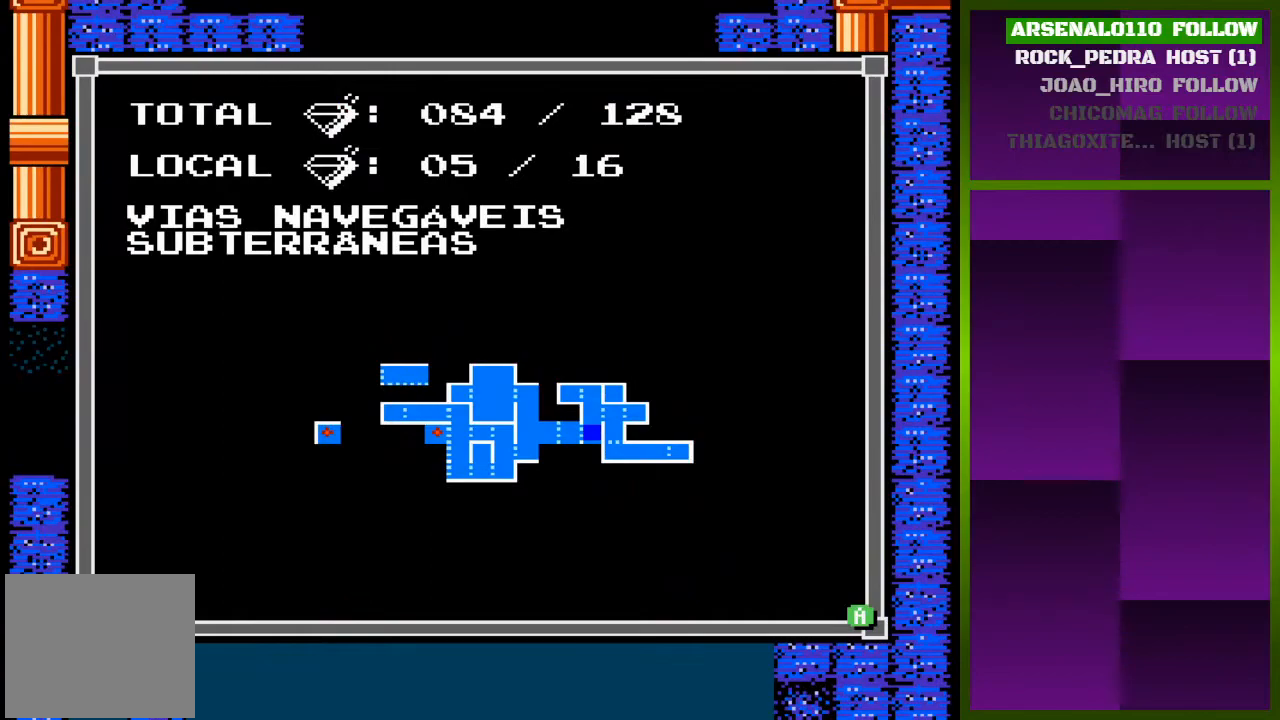
{"buttons": ["DPAD_RIGHT"], "events": [[200, "TRIANGLE", "down"], [300, "DPAD_RIGHT", "down"], [333, "TRIANGLE", "up"]]}
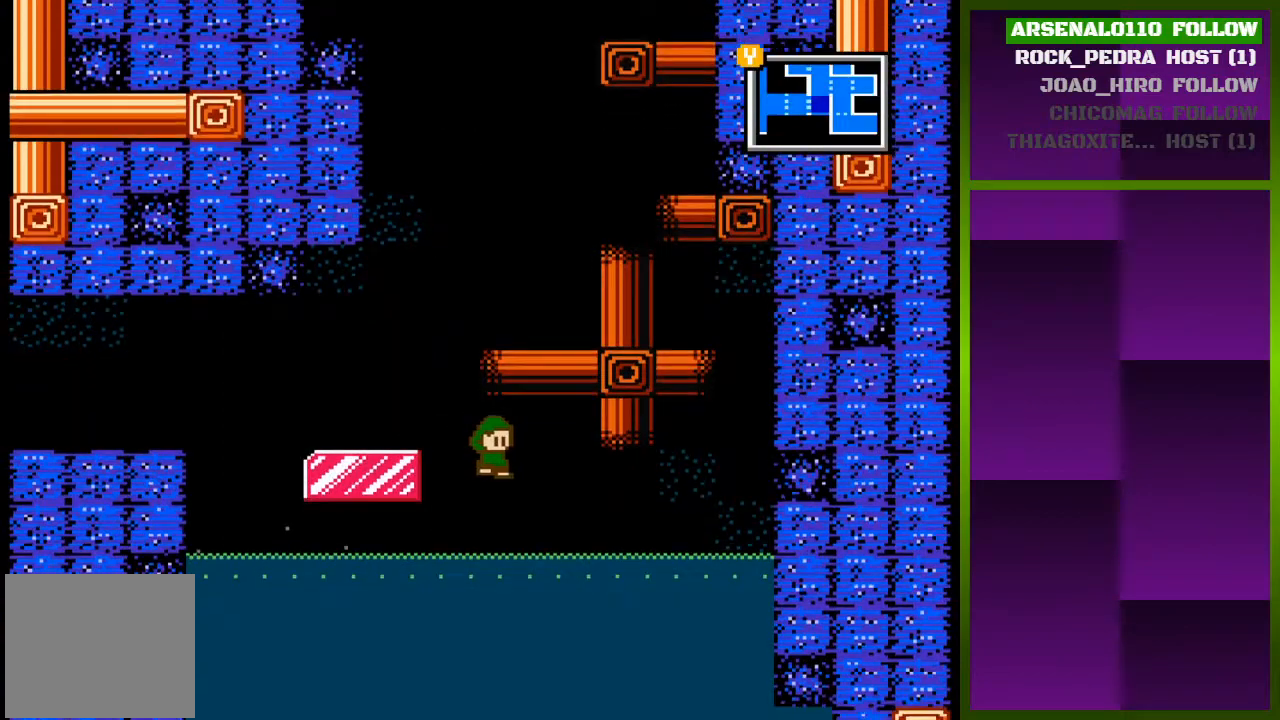
{"buttons": [], "events": [[100, "DPAD_RIGHT", "up"]]}
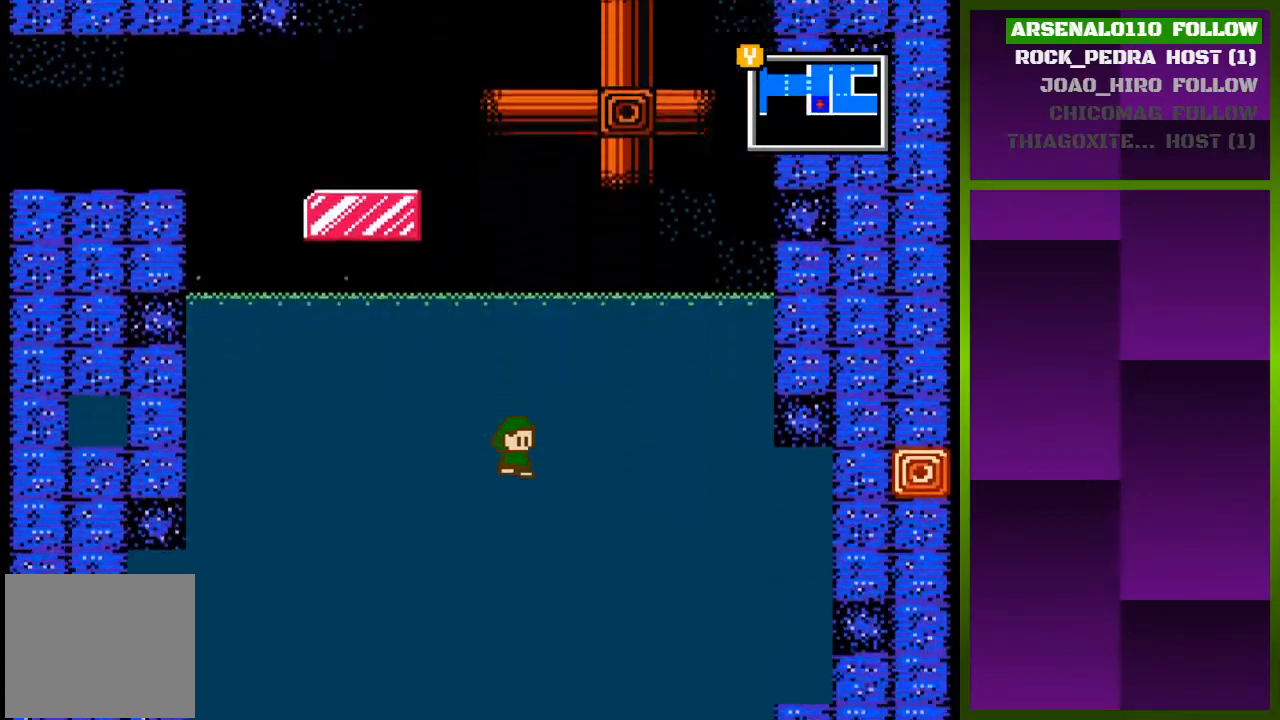
{"buttons": [], "events": []}
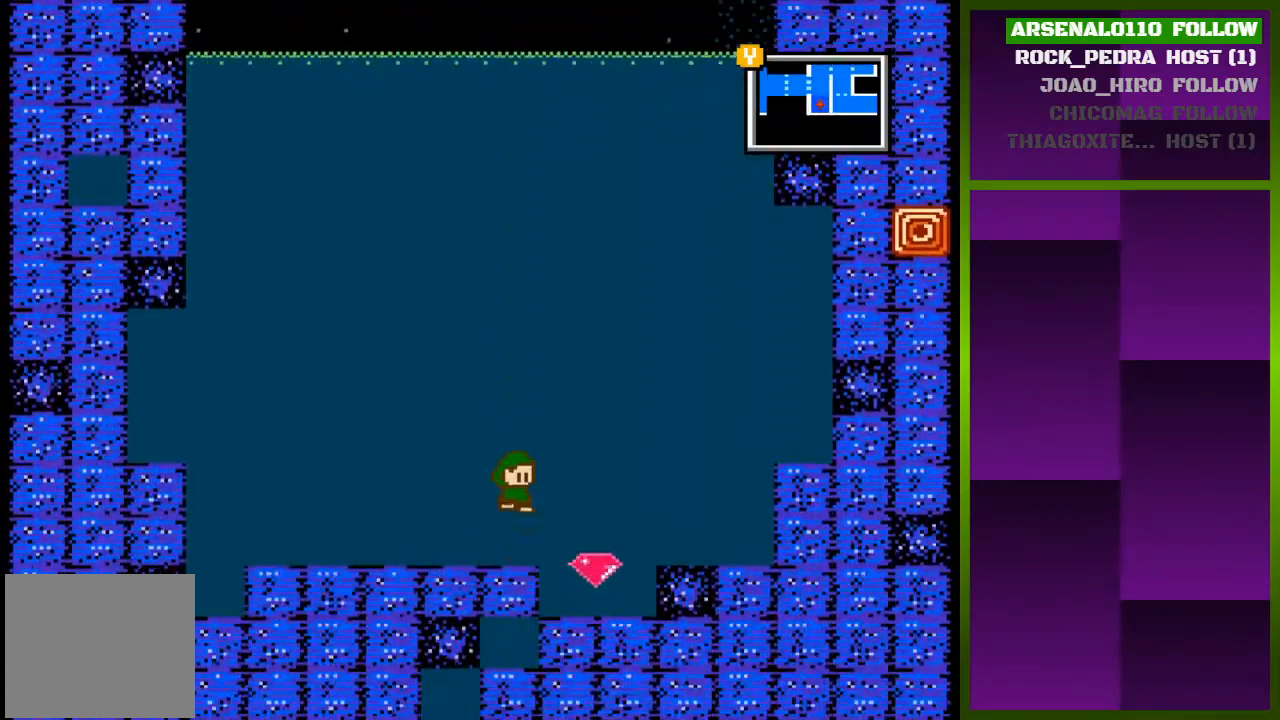
{"buttons": ["DPAD_LEFT"], "events": [[67, "DPAD_RIGHT", "down"], [333, "DPAD_RIGHT", "up"], [467, "DPAD_LEFT", "down"]]}